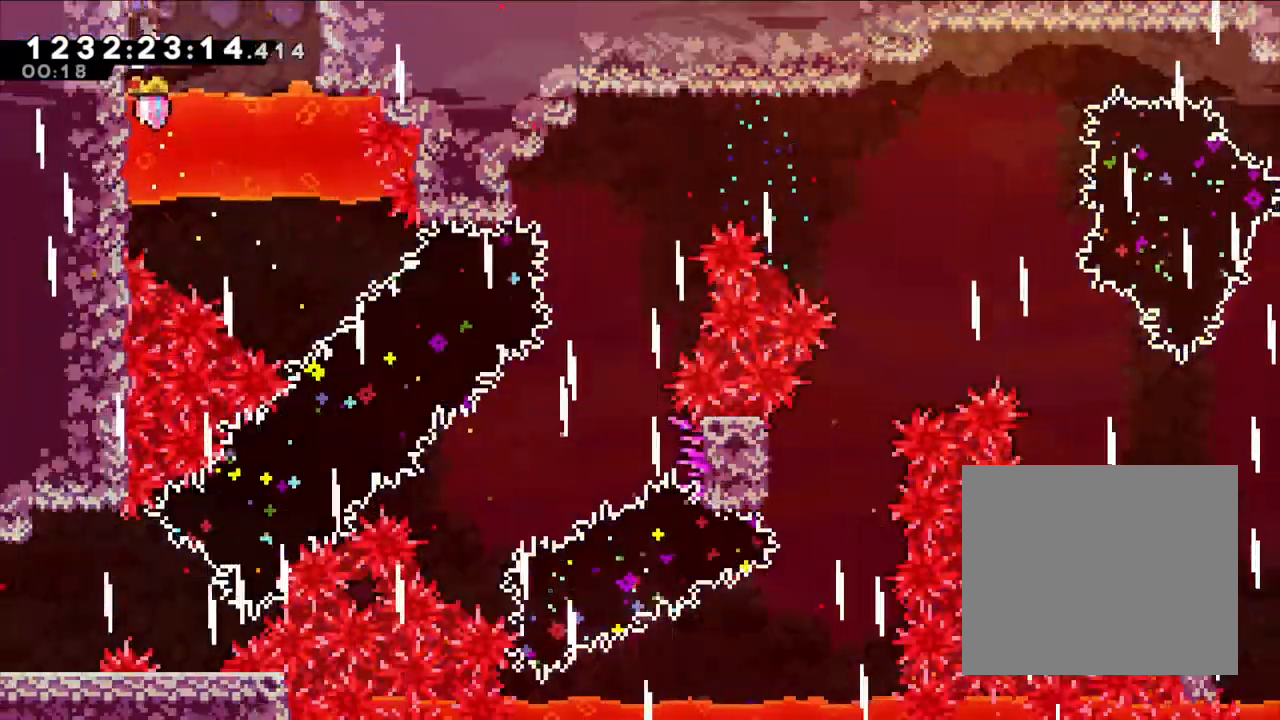
Gameplay with a controller (Nintendo layout); each line is a JSON object with the inputs held at the frame after it (dt_ms = milliseconds from this image to that frame). "events" lists button and stick changes between this image and that frame as [ms after this image, input, new state], when the widget could be followed in between. Not read: HOME L1 L3 R1 R3.
{"dt_ms": 500, "buttons": [], "left_stick": "center", "right_stick": "center", "events": [[67, "B", "up"], [117, "B", "down"], [283, "B", "up"], [483, "L2", "up"]]}
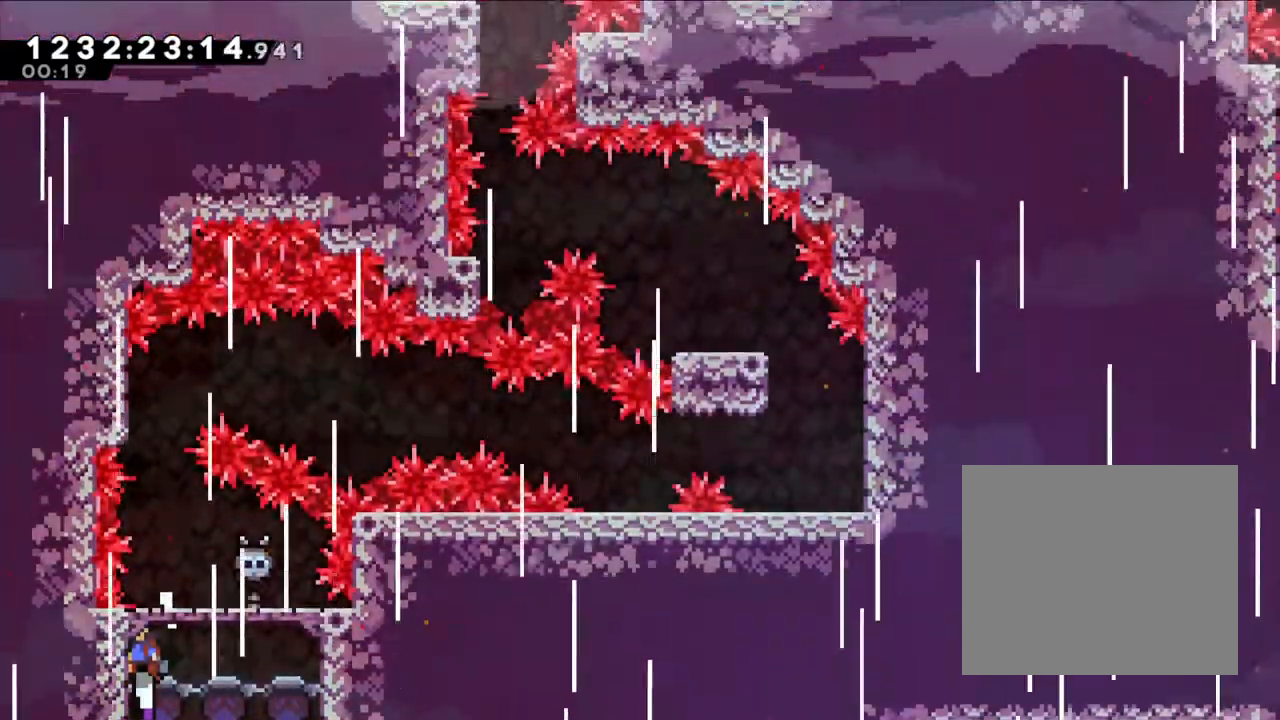
{"dt_ms": 1000, "buttons": ["B"], "left_stick": "center", "right_stick": "center", "events": [[933, "B", "down"]]}
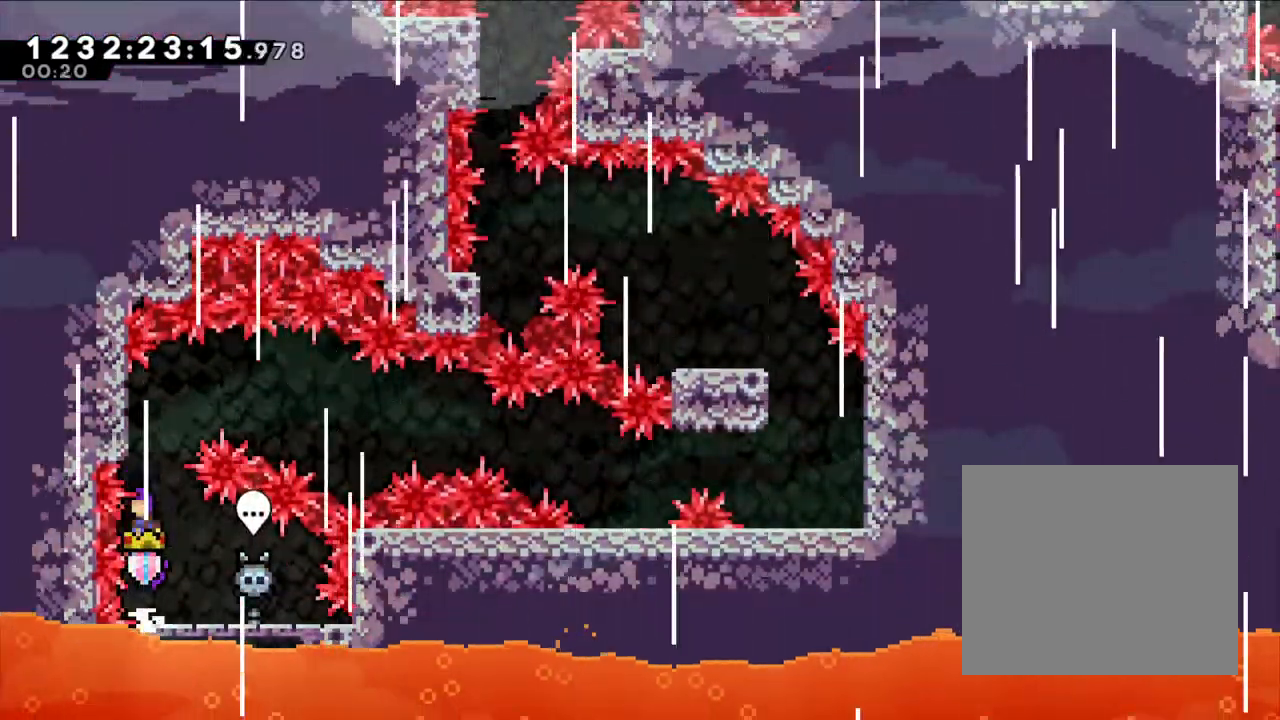
{"dt_ms": 500, "buttons": [], "left_stick": "right", "right_stick": "center", "events": [[133, "B", "up"], [200, "B", "down"], [200, "left_stick", "right"], [283, "B", "up"]]}
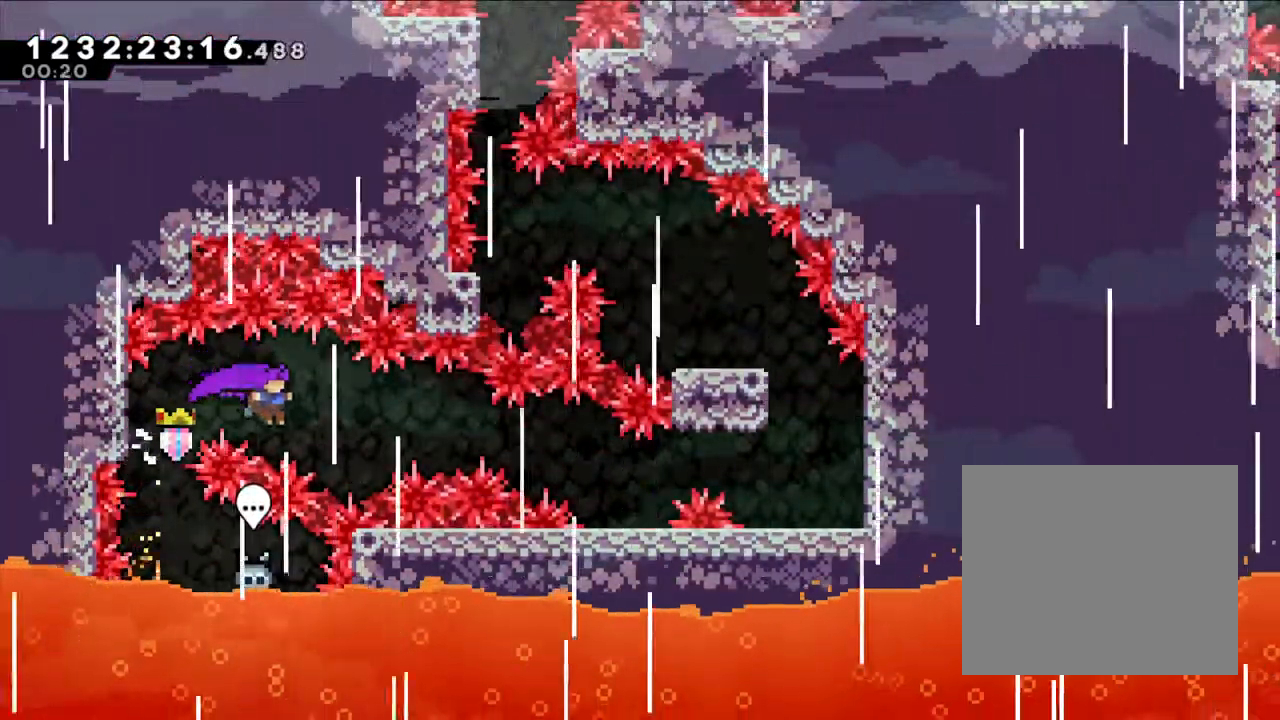
{"dt_ms": 500, "buttons": [], "left_stick": "right", "right_stick": "center"}
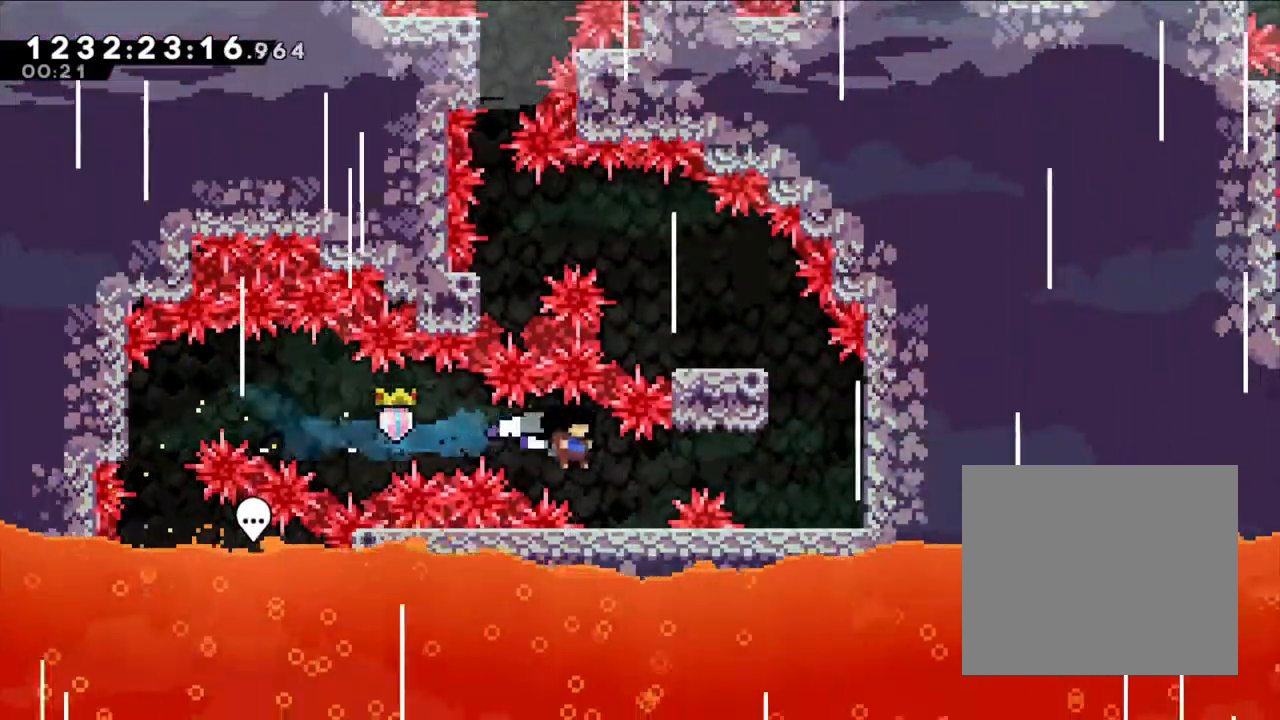
{"dt_ms": 1000, "buttons": ["B"], "left_stick": "left", "right_stick": "center"}